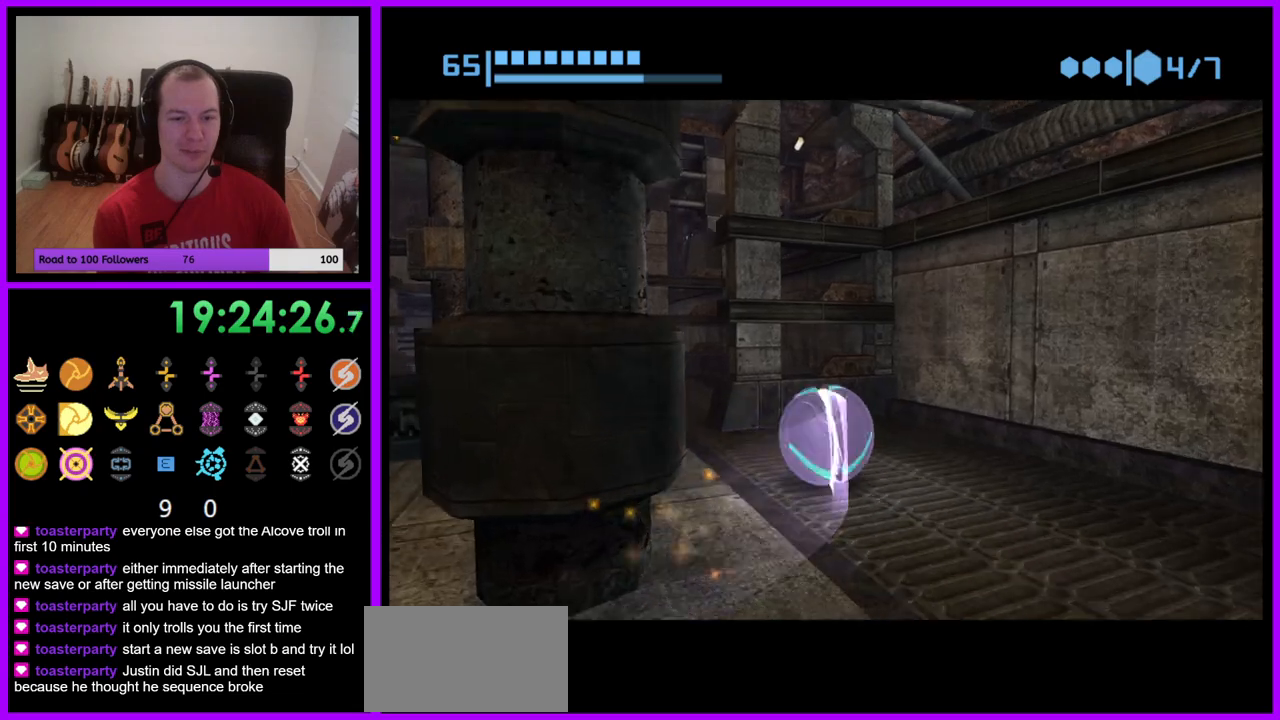
Gameplay with a controller (Nintendo layout); each line is a JSON object with the inputs held at the frame after it. "events" lists button and stick changes between this image and that frame as [ms after this image, input, new state], when the widget could be followed in between. Not read: L3 R3.
{"buttons": ["B"], "left_stick": "up-right", "right_stick": "center", "events": [[200, "left_stick", "up"], [350, "left_stick", "up-right"]]}
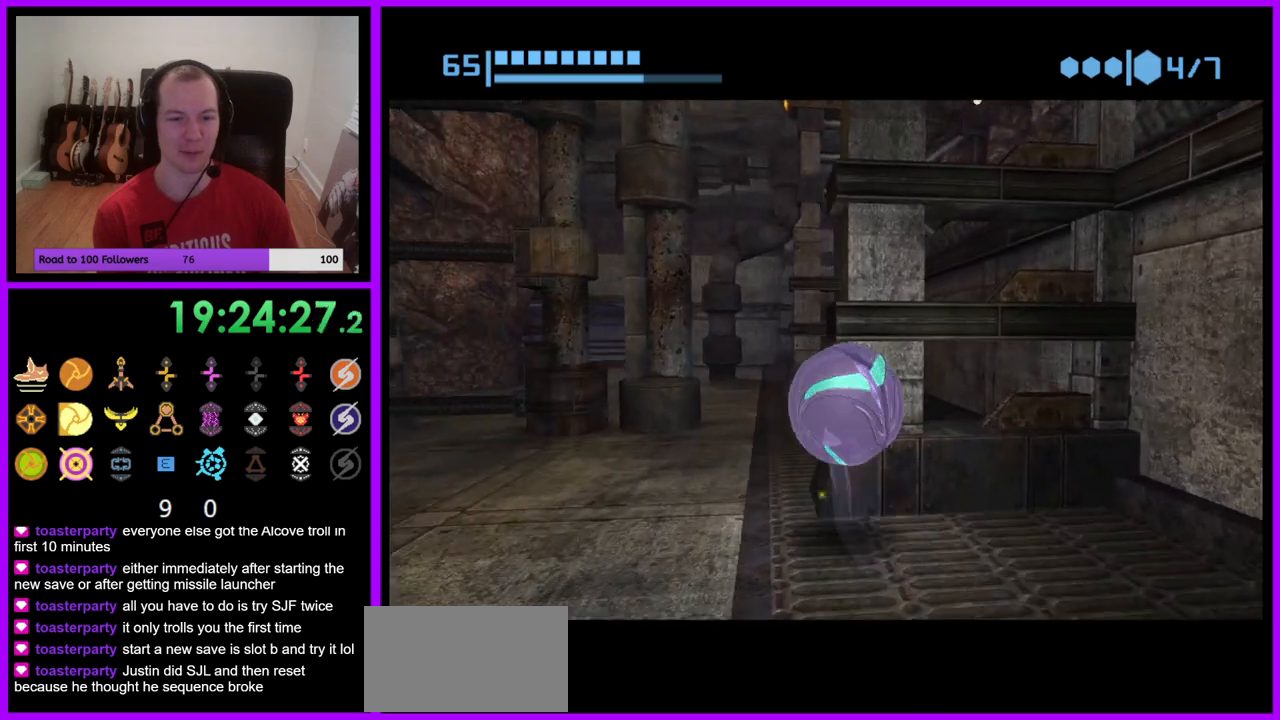
{"buttons": ["B"], "left_stick": "up-left", "right_stick": "center", "events": [[67, "left_stick", "up-left"], [200, "left_stick", "up"], [317, "left_stick", "up-left"]]}
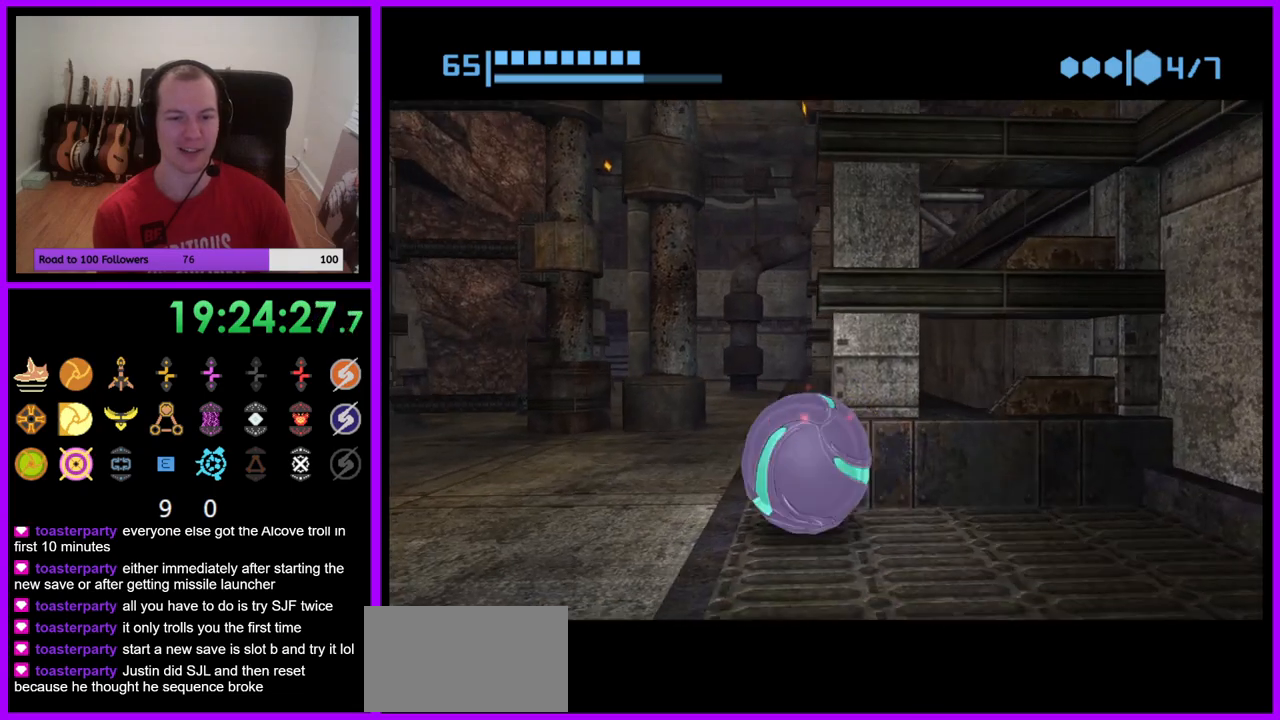
{"buttons": ["B"], "left_stick": "up", "right_stick": "center", "events": [[17, "left_stick", "up"], [167, "left_stick", "up-right"], [317, "left_stick", "up"]]}
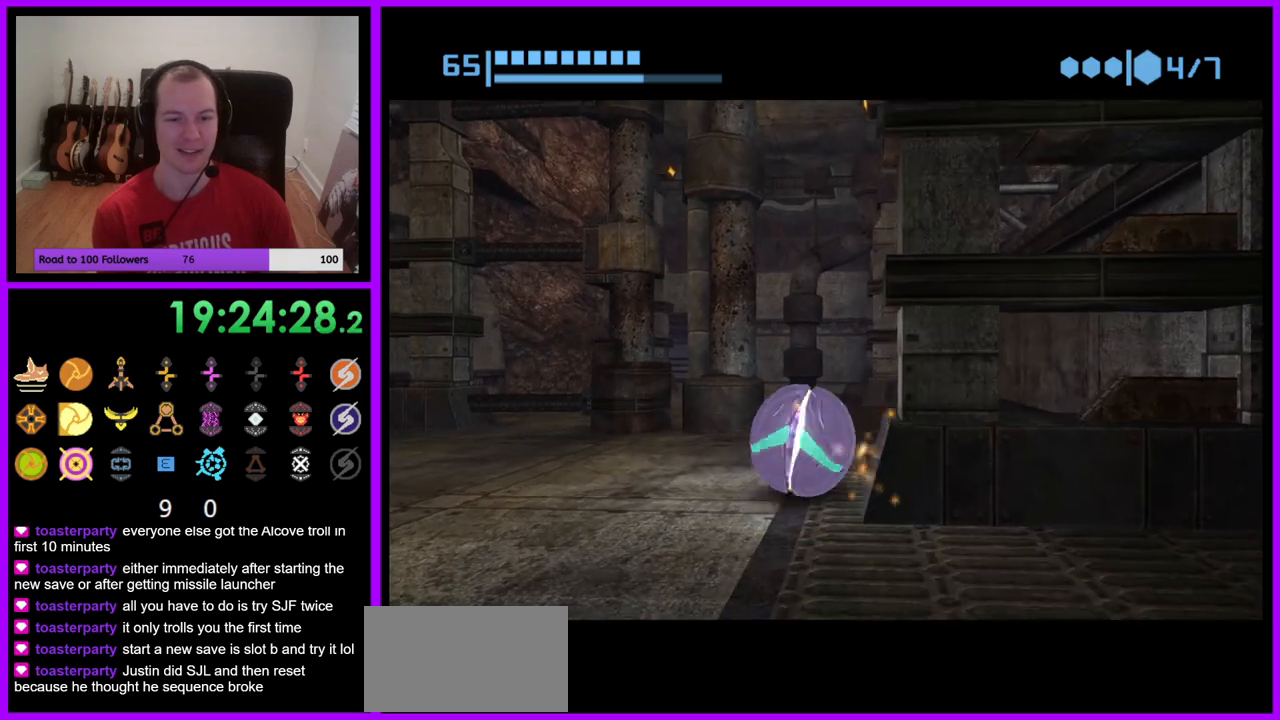
{"buttons": ["B"], "left_stick": "up-left", "right_stick": "center", "events": [[483, "left_stick", "up-left"]]}
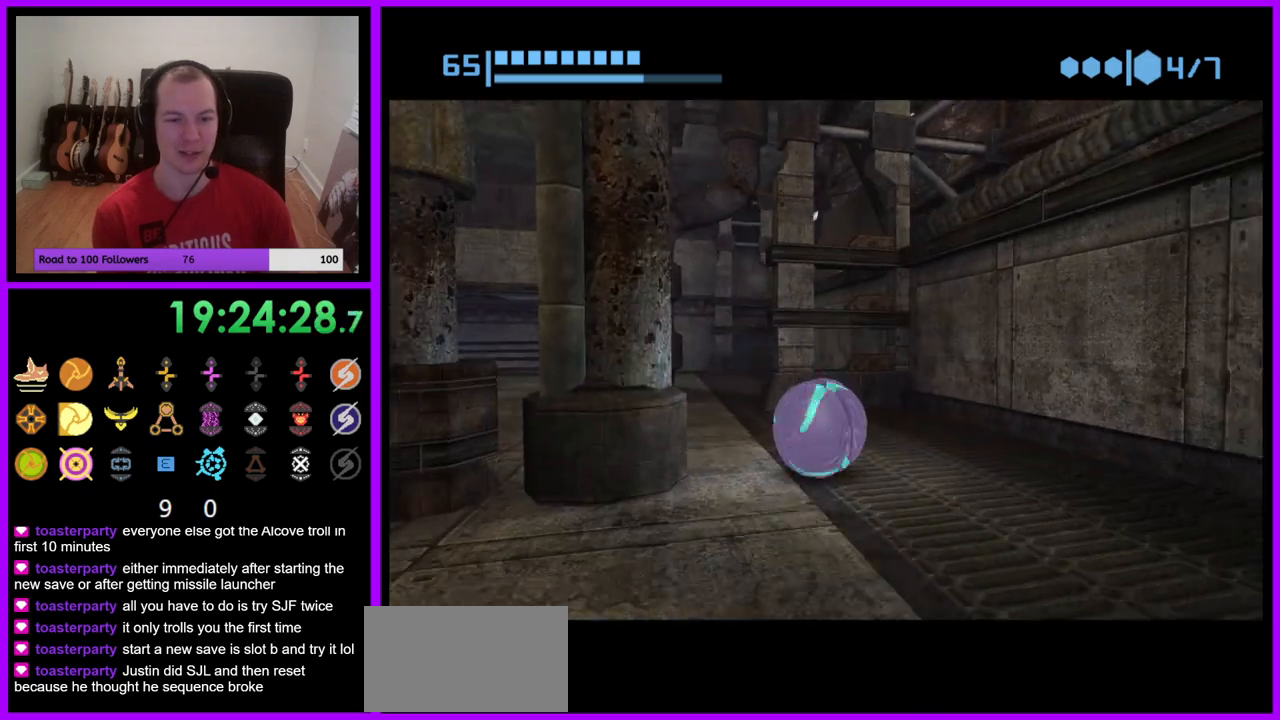
{"buttons": [], "left_stick": "up", "right_stick": "center", "events": [[267, "left_stick", "left"], [350, "B", "up"], [483, "left_stick", "up"]]}
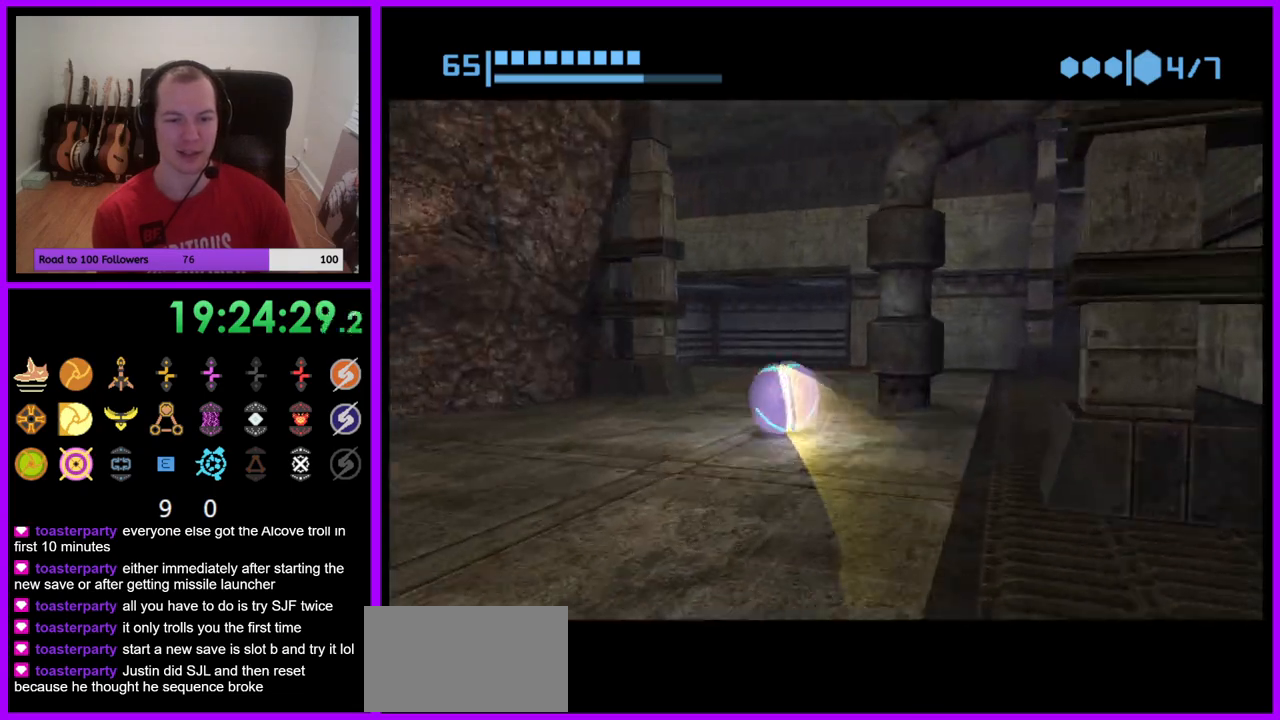
{"buttons": [], "left_stick": "up-right", "right_stick": "center", "events": [[133, "left_stick", "up-right"]]}
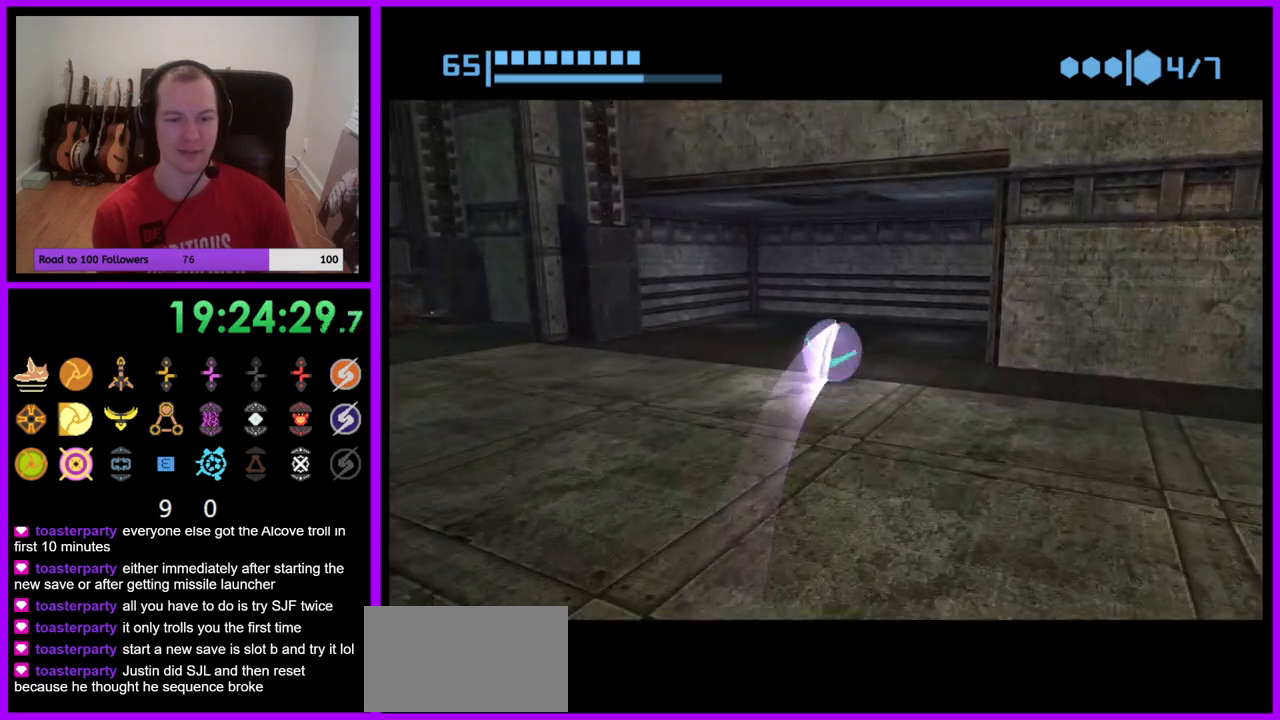
{"buttons": [], "left_stick": "down-left", "right_stick": "center", "events": [[200, "left_stick", "up-left"], [250, "left_stick", "down-left"], [317, "A", "down"], [467, "A", "up"]]}
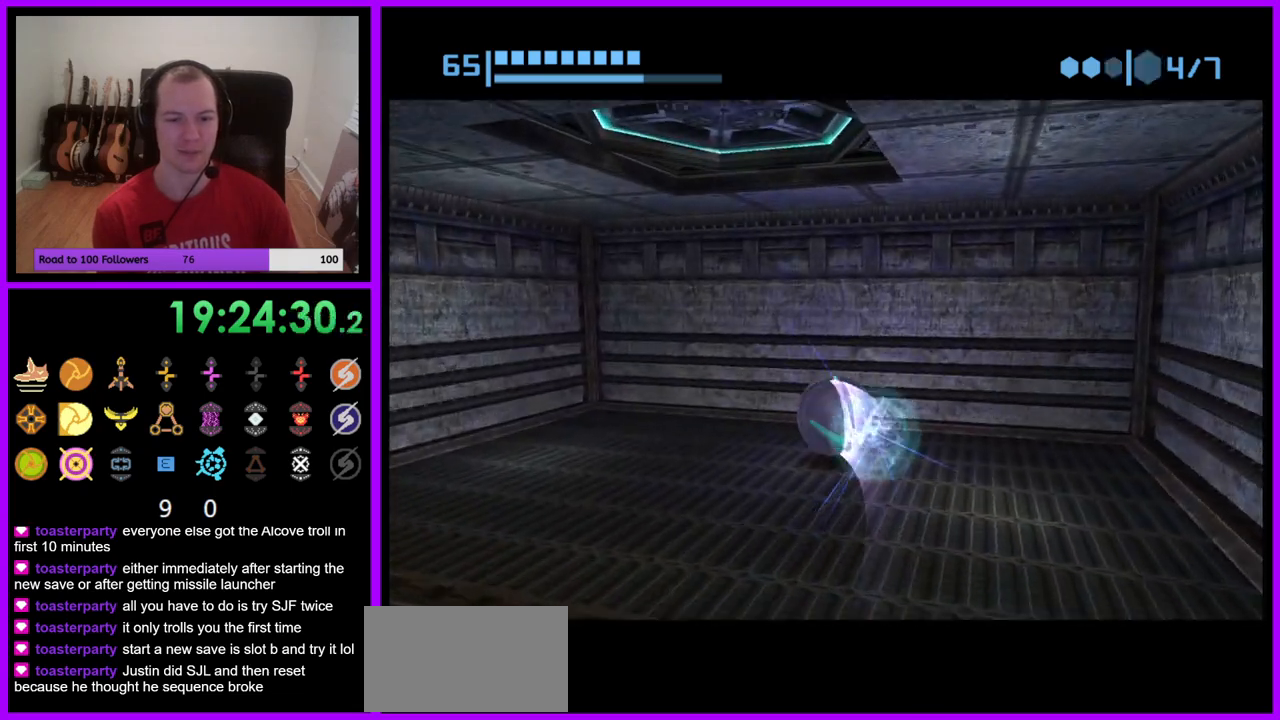
{"buttons": [], "left_stick": "center", "right_stick": "center", "events": [[267, "left_stick", "down-right"], [417, "left_stick", "center"]]}
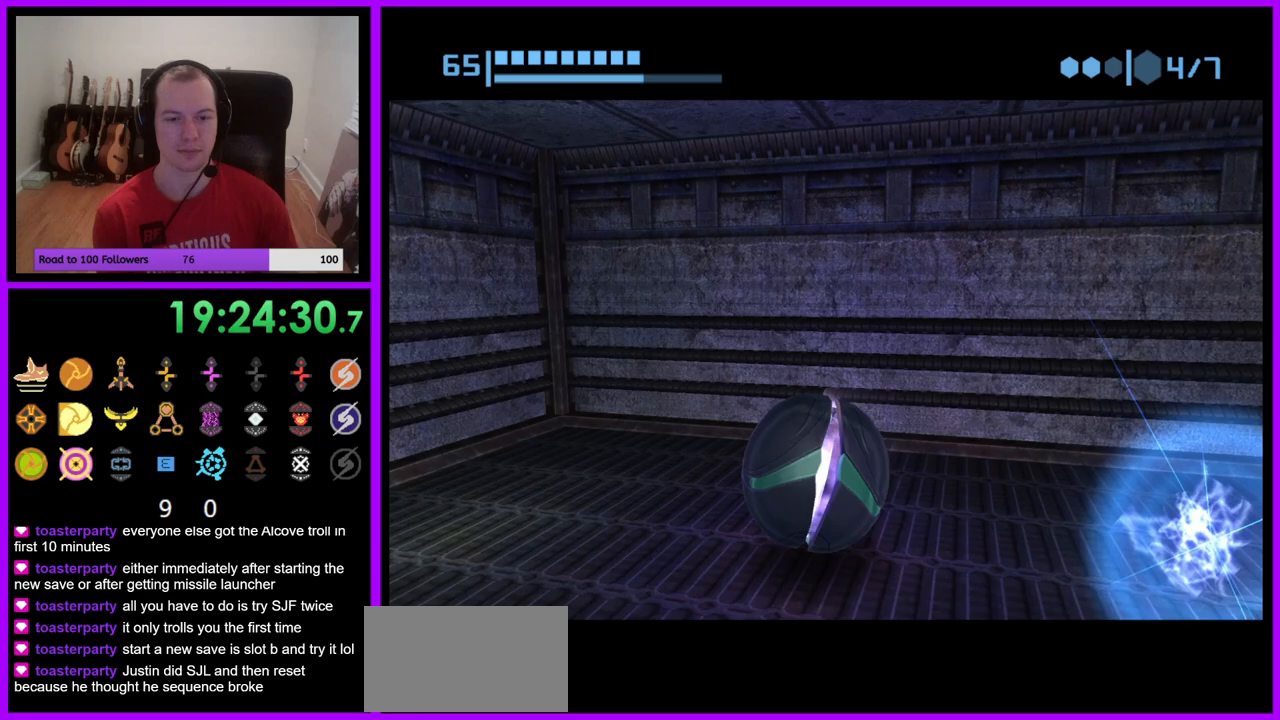
{"buttons": [], "left_stick": "center", "right_stick": "center", "events": [[83, "left_stick", "up"], [200, "left_stick", "center"], [283, "A", "down"], [417, "A", "up"]]}
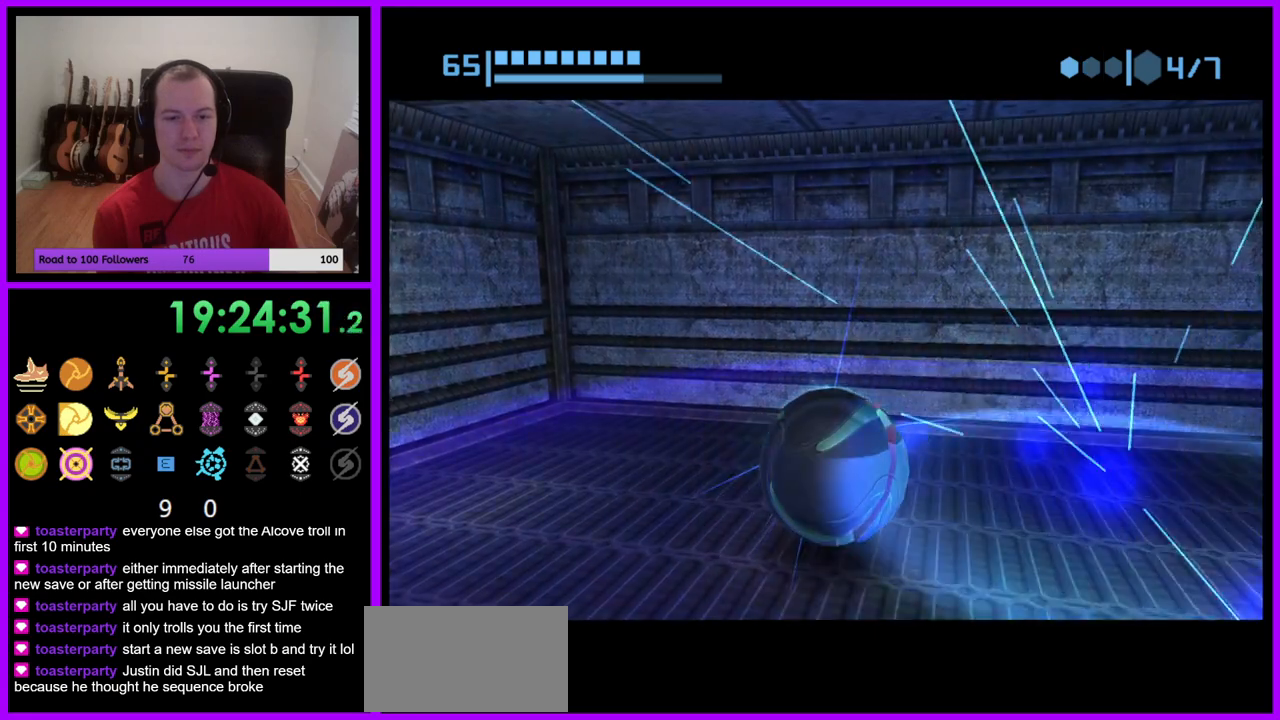
{"buttons": [], "left_stick": "center", "right_stick": "center", "events": []}
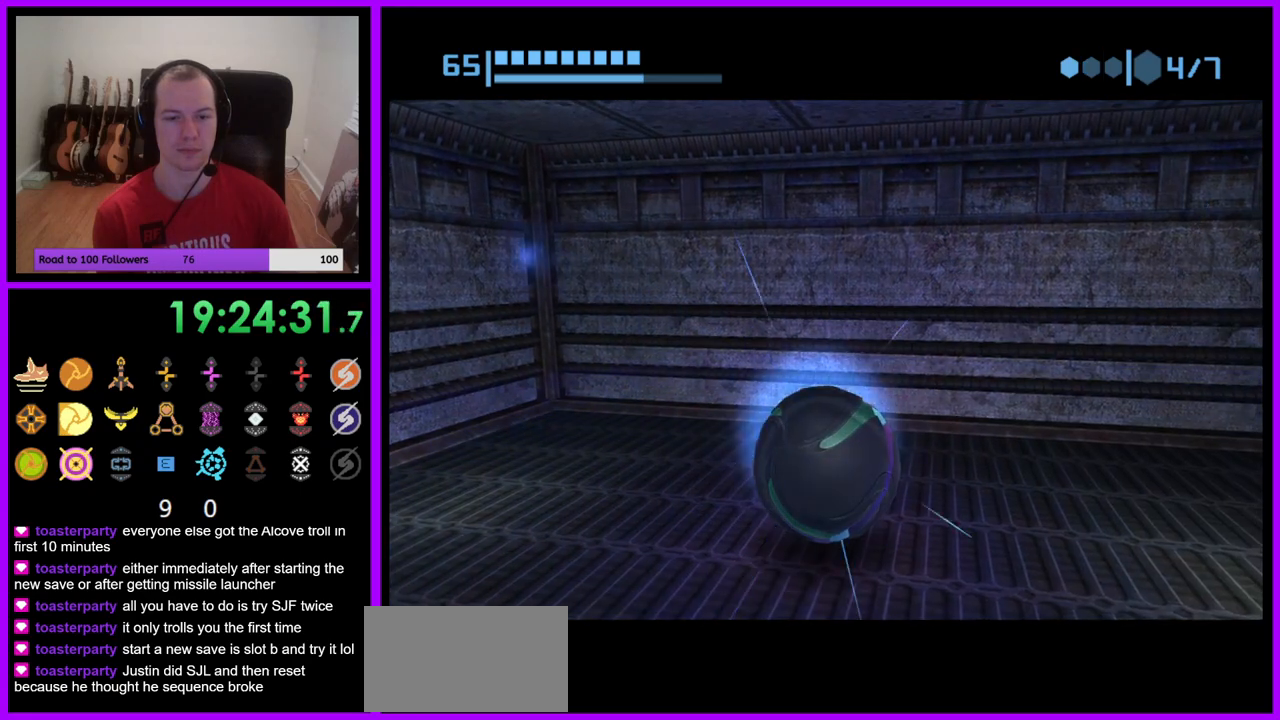
{"buttons": [], "left_stick": "center", "right_stick": "center", "events": [[233, "A", "down"], [367, "A", "up"]]}
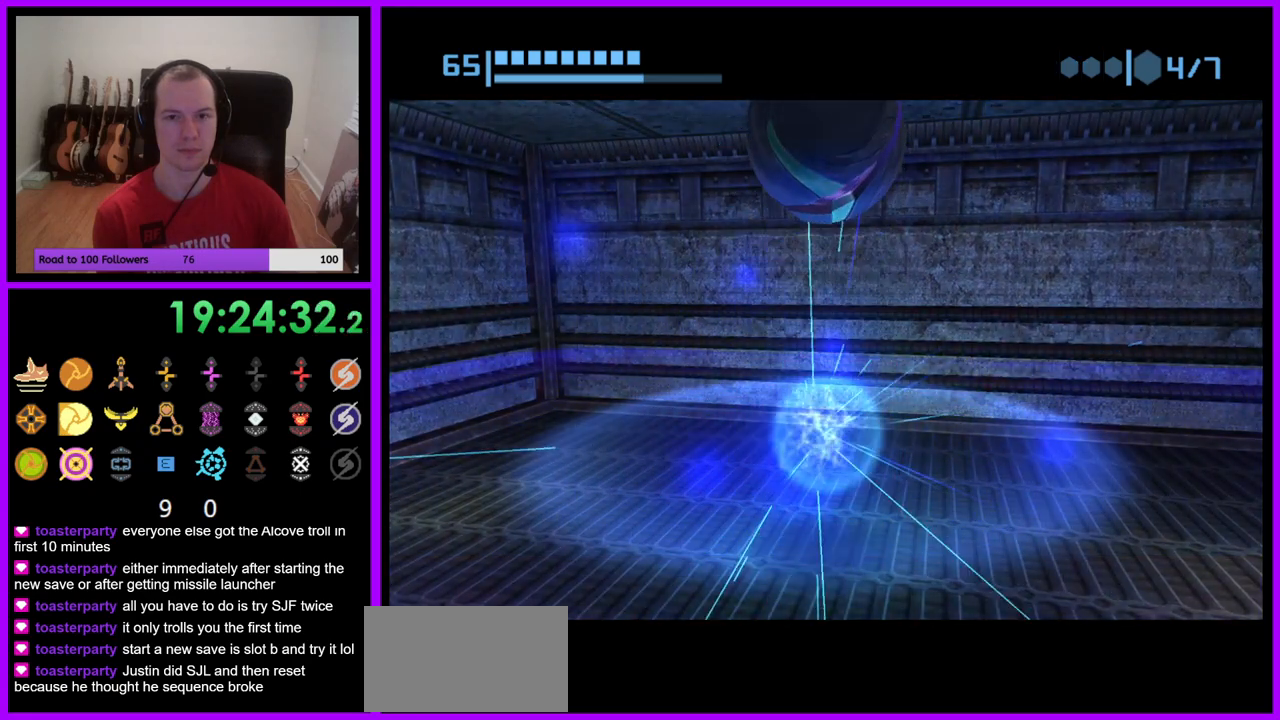
{"buttons": [], "left_stick": "center", "right_stick": "center", "events": [[33, "A", "down"], [133, "A", "up"]]}
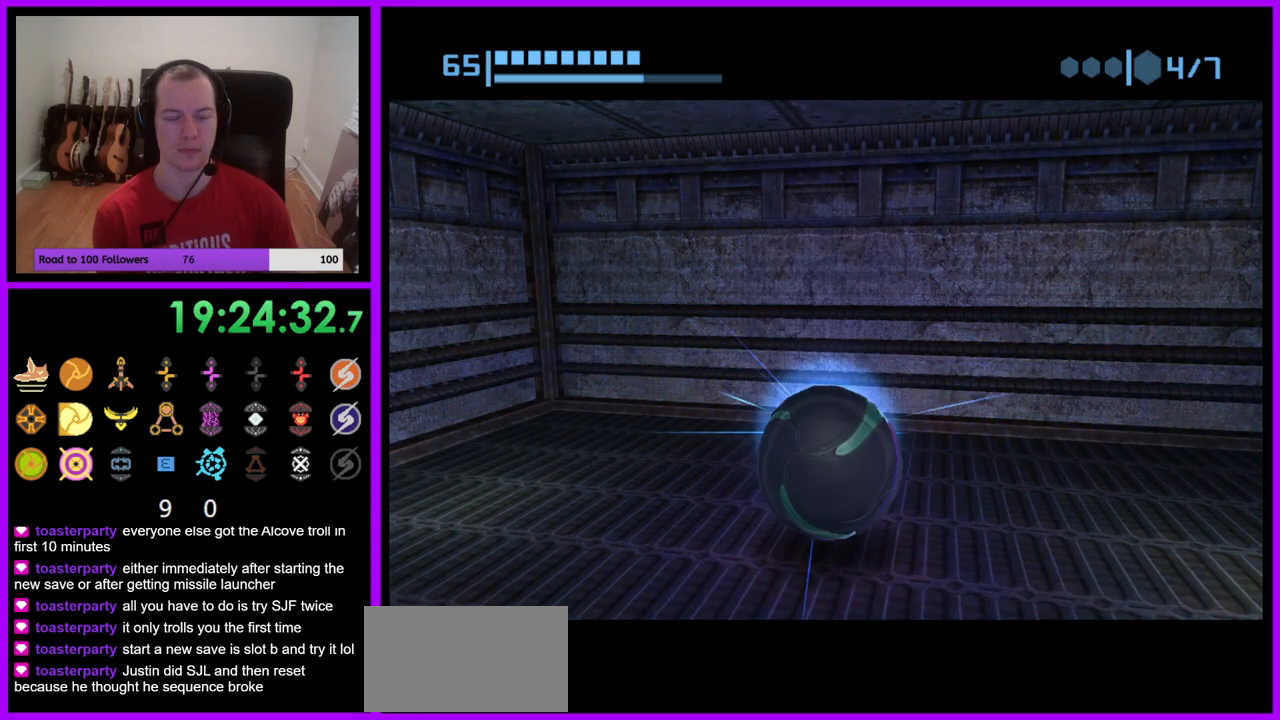
{"buttons": [], "left_stick": "center", "right_stick": "center", "events": []}
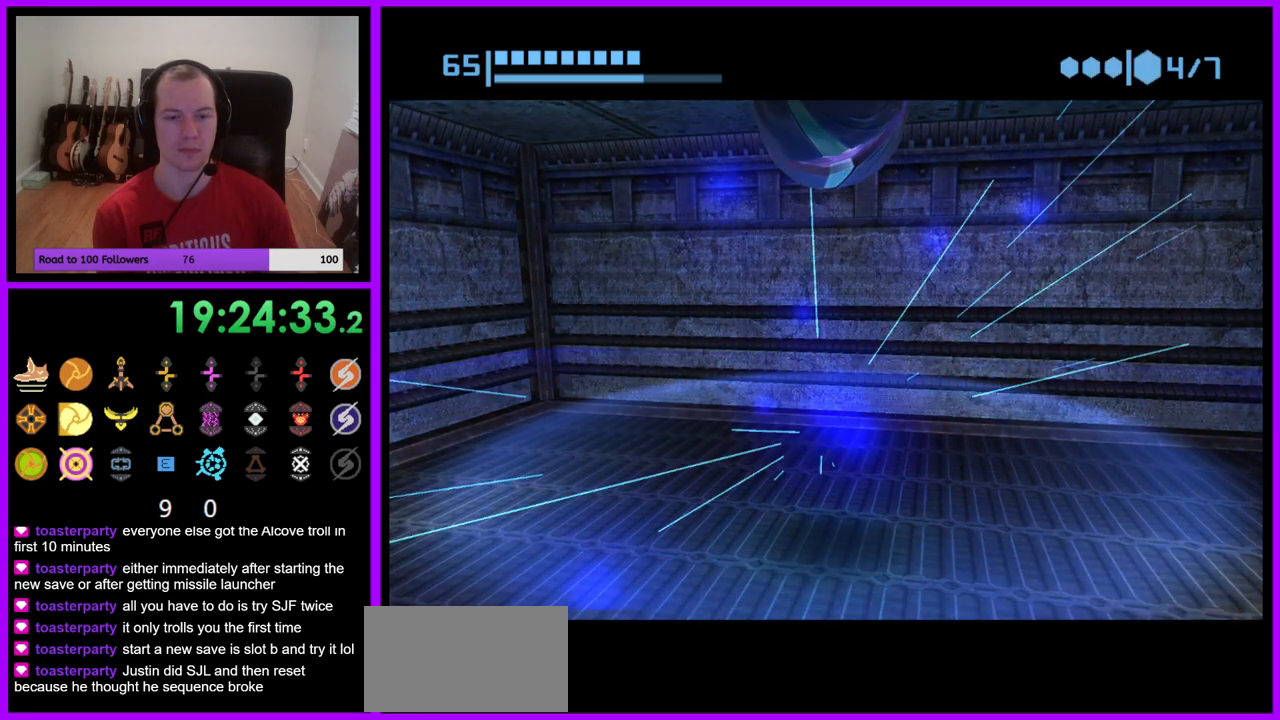
{"buttons": [], "left_stick": "center", "right_stick": "center", "events": []}
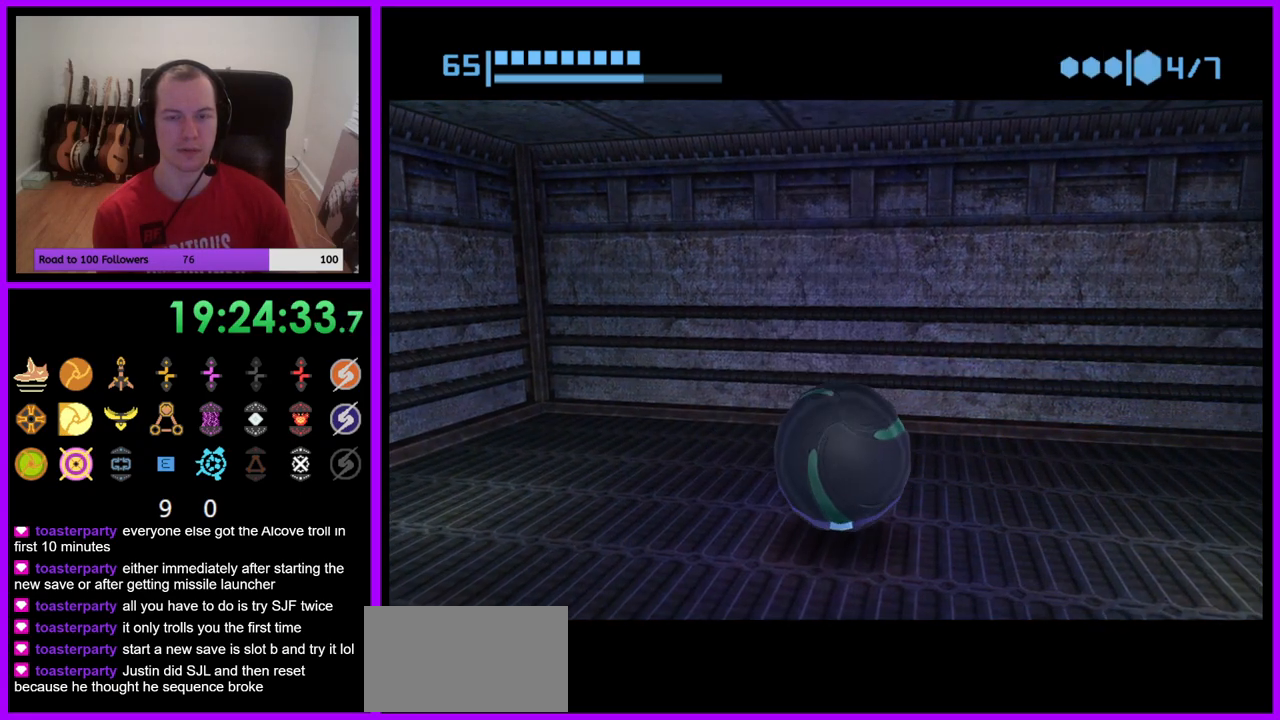
{"buttons": [], "left_stick": "center", "right_stick": "center", "events": [[50, "A", "down"], [150, "A", "up"]]}
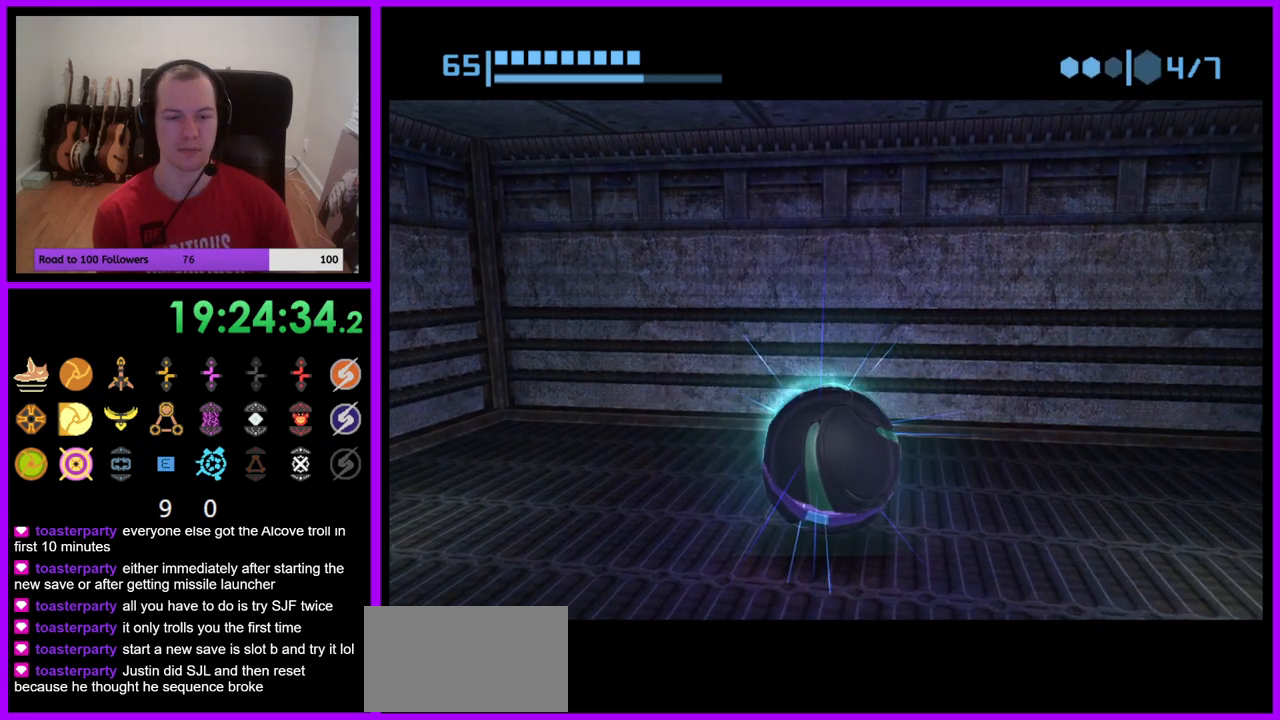
{"buttons": [], "left_stick": "center", "right_stick": "center", "events": []}
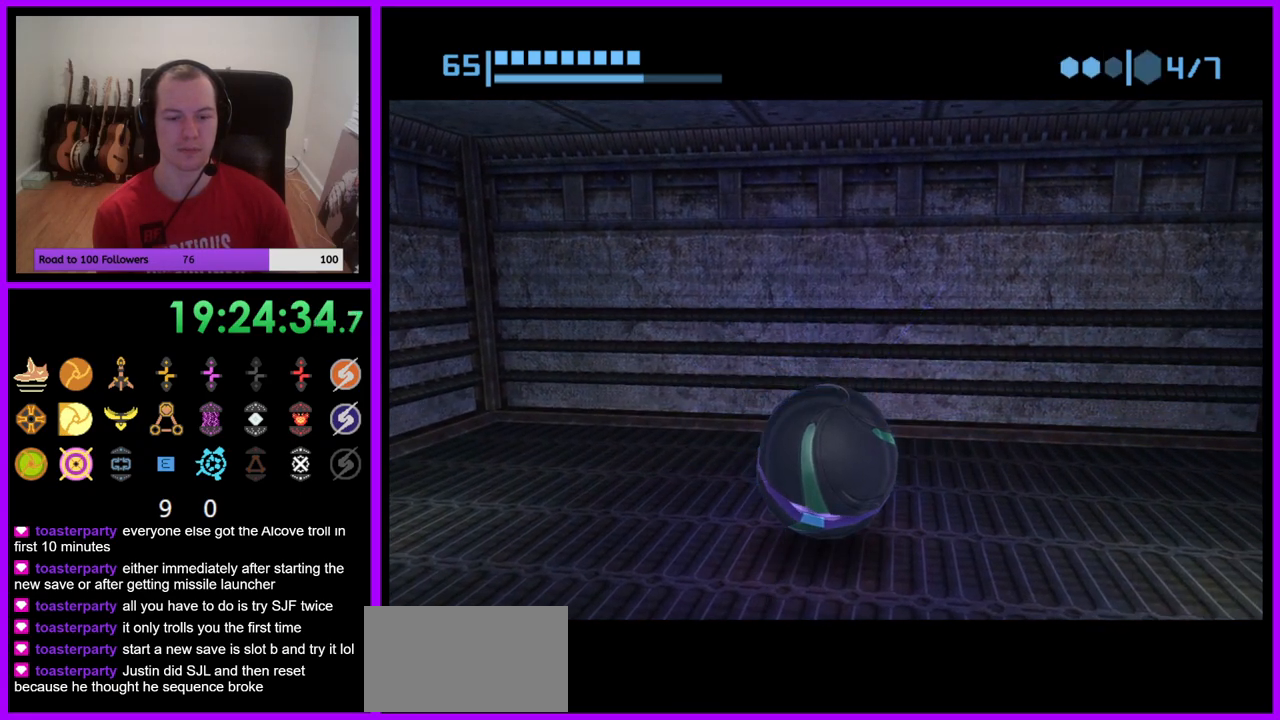
{"buttons": [], "left_stick": "center", "right_stick": "center", "events": [[33, "A", "down"], [133, "A", "up"], [317, "A", "down"], [417, "A", "up"]]}
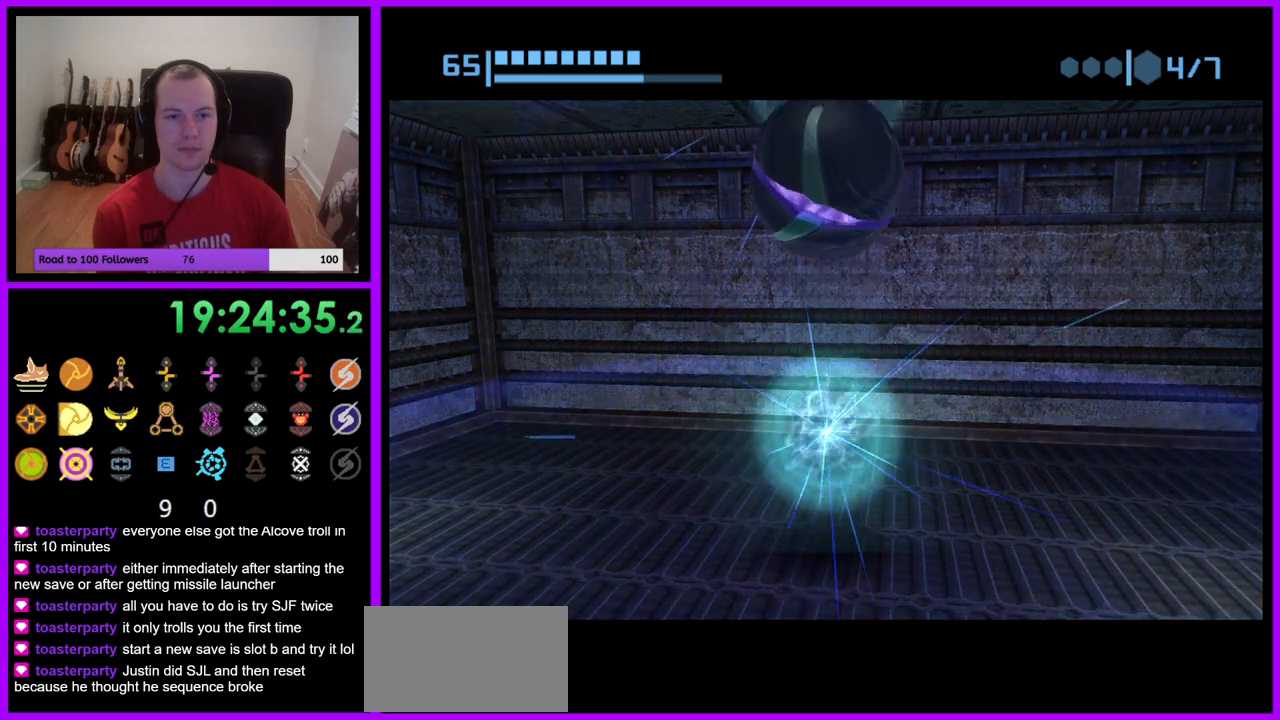
{"buttons": [], "left_stick": "center", "right_stick": "center", "events": []}
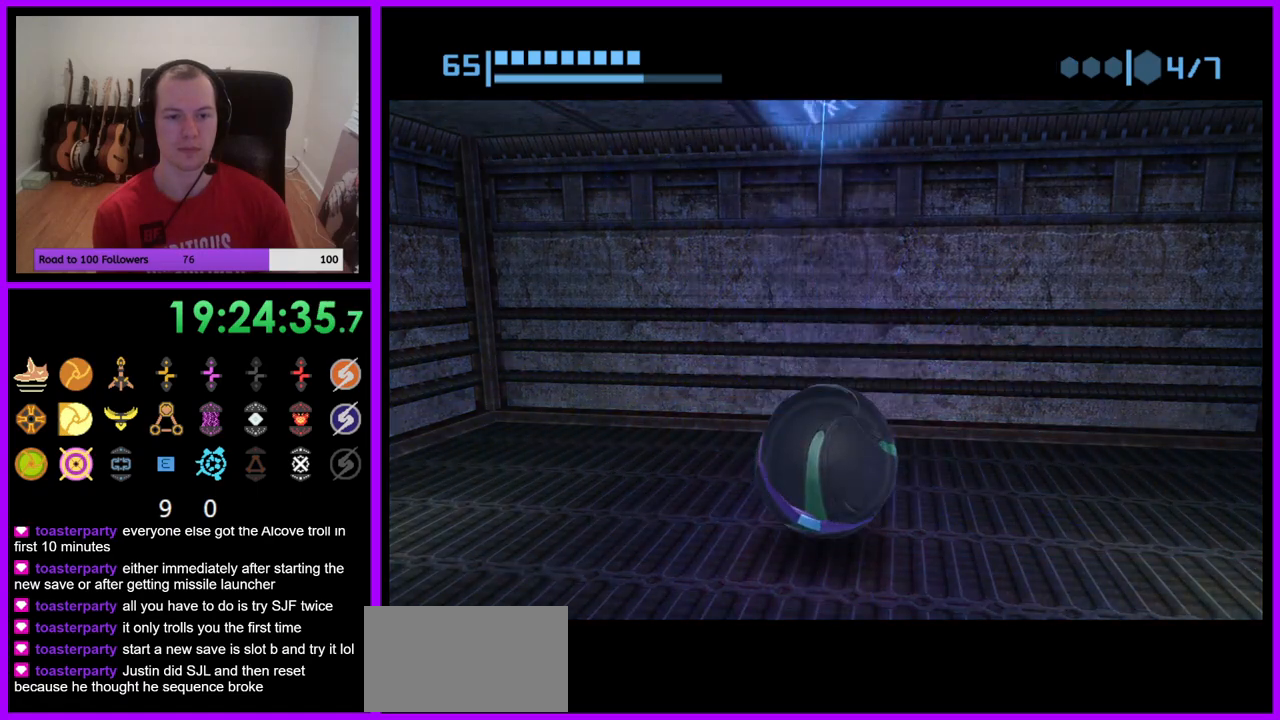
{"buttons": [], "left_stick": "center", "right_stick": "center", "events": []}
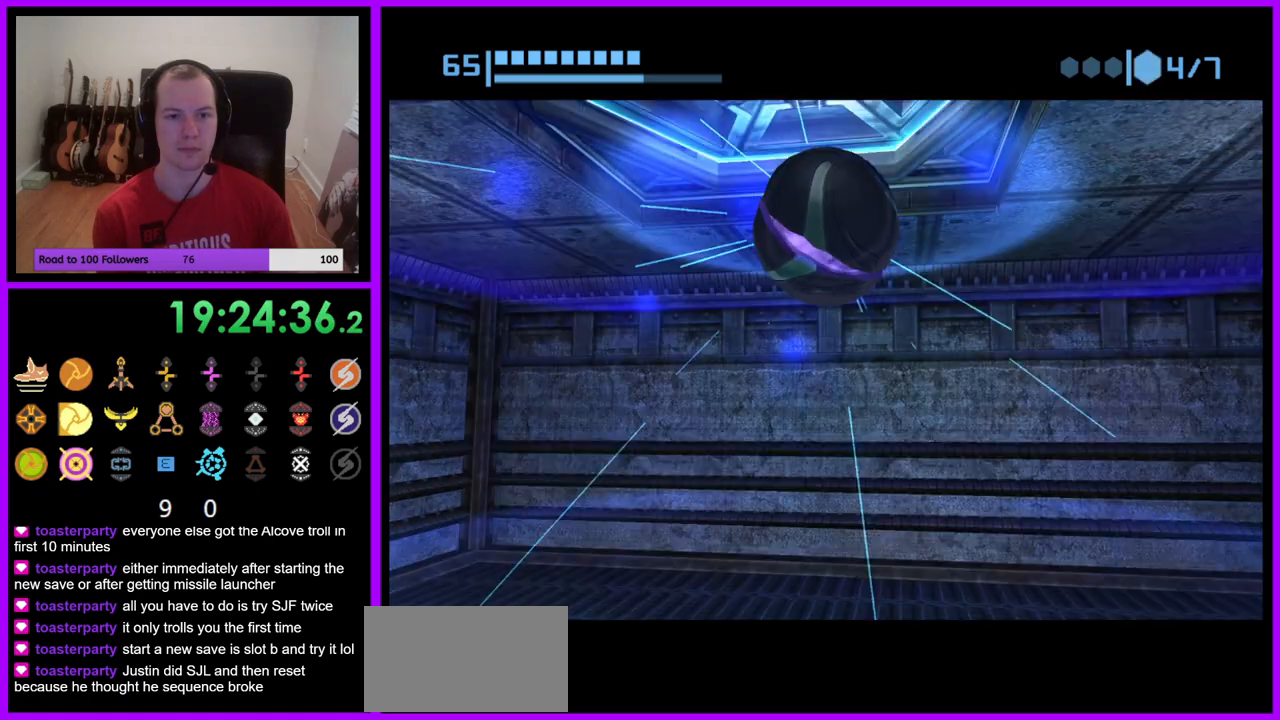
{"buttons": [], "left_stick": "center", "right_stick": "center", "events": []}
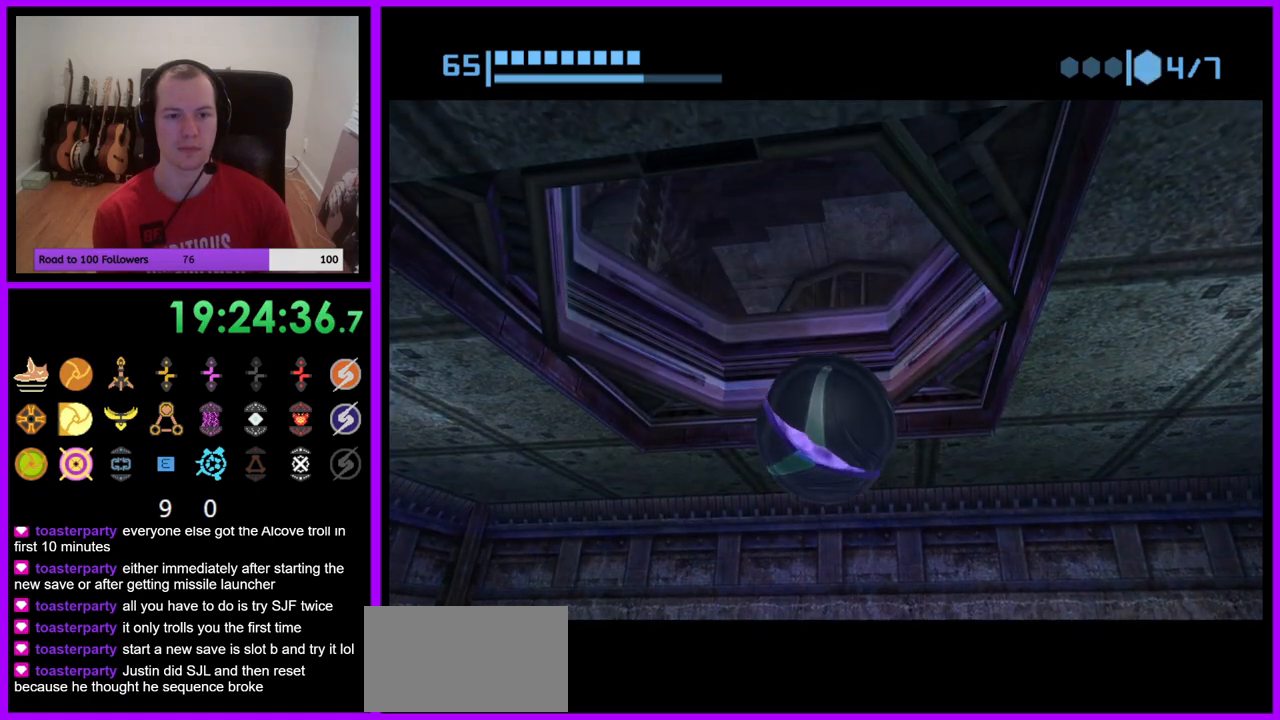
{"buttons": [], "left_stick": "center", "right_stick": "center", "events": [[200, "left_stick", "down-left"], [300, "left_stick", "center"]]}
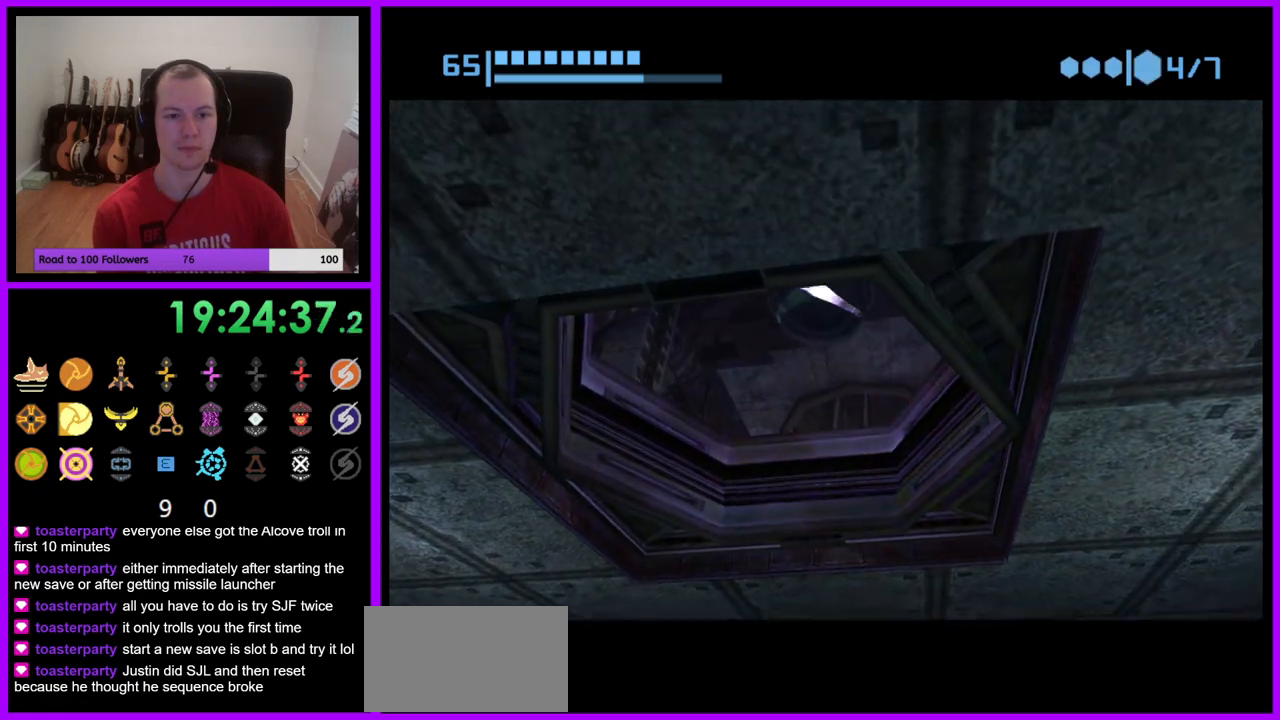
{"buttons": [], "left_stick": "center", "right_stick": "center", "events": [[167, "X", "down"], [283, "X", "up"]]}
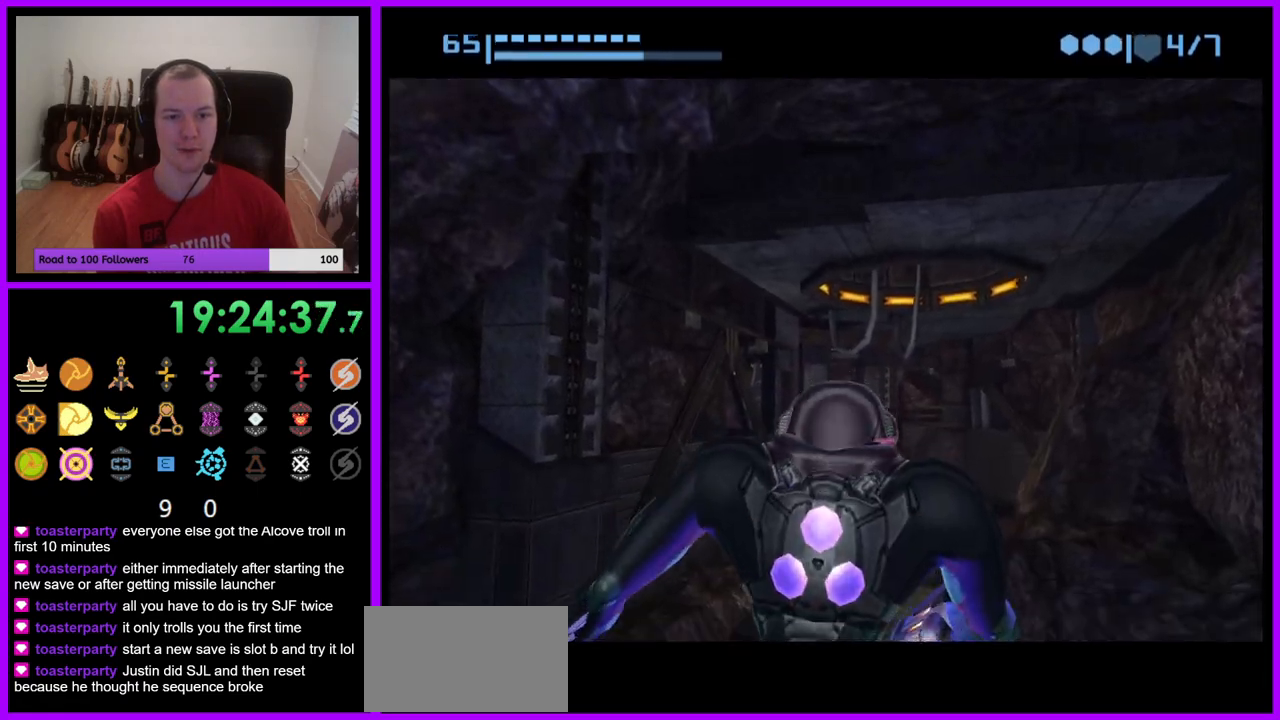
{"buttons": [], "left_stick": "center", "right_stick": "center", "events": []}
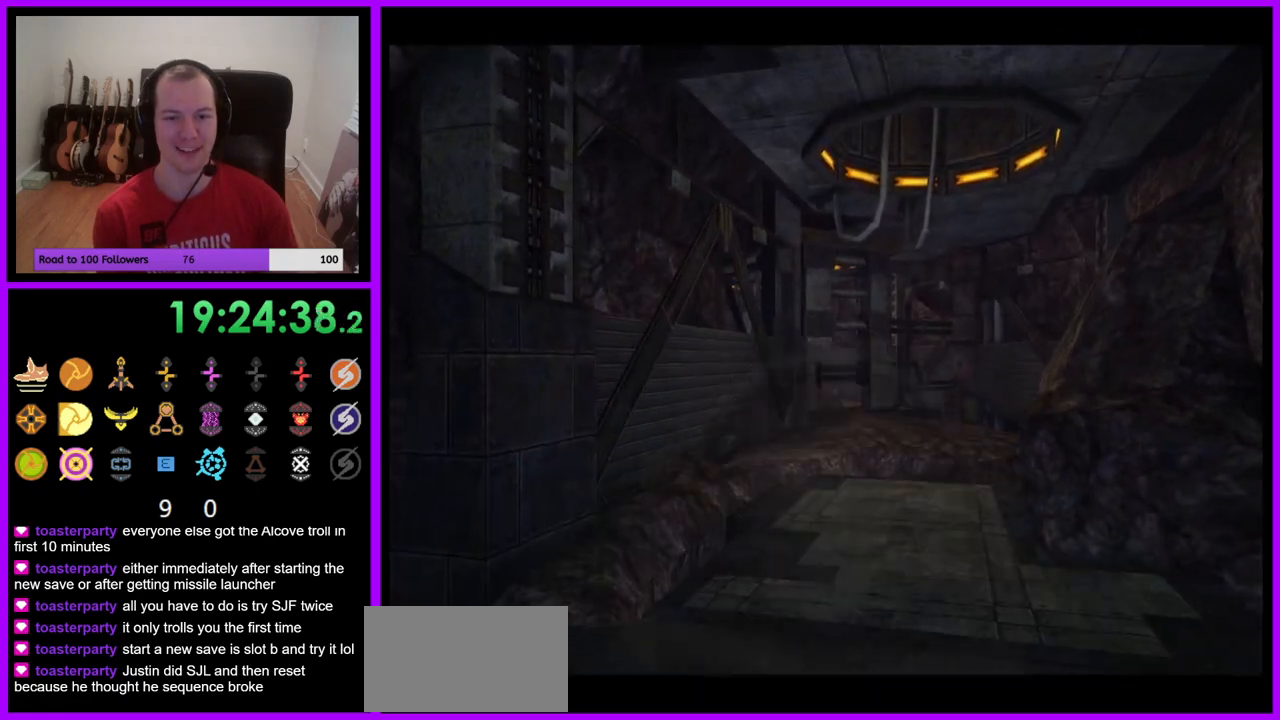
{"buttons": ["L1"], "left_stick": "up", "right_stick": "center", "events": [[317, "left_stick", "up"], [417, "L1", "down"]]}
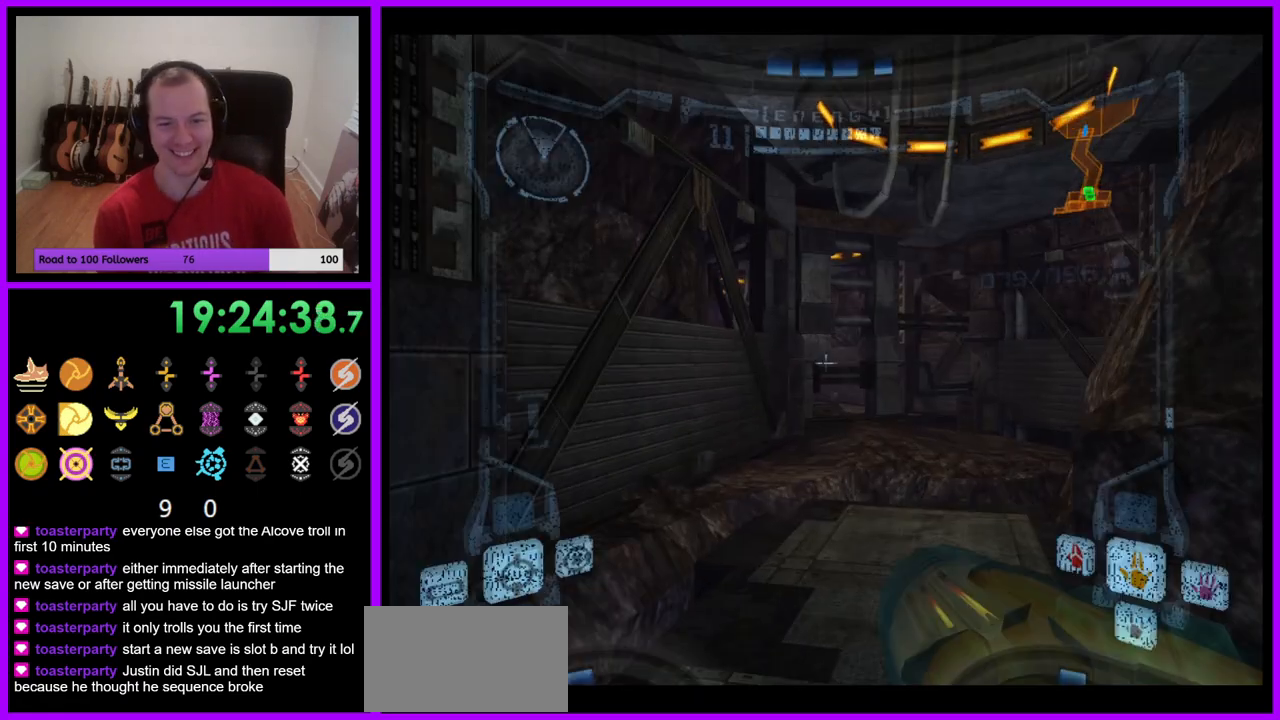
{"buttons": ["L1"], "left_stick": "up-right", "right_stick": "center", "events": [[17, "left_stick", "up-right"]]}
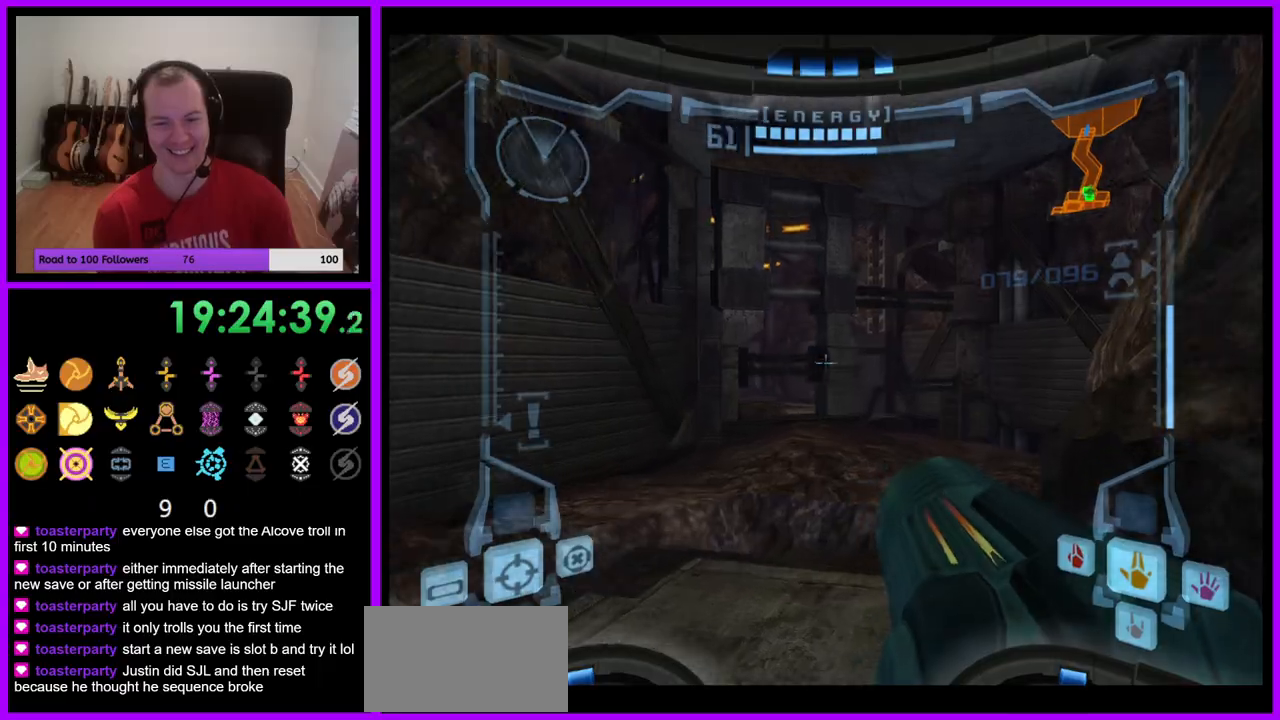
{"buttons": ["L1"], "left_stick": "up", "right_stick": "center", "events": [[50, "left_stick", "up"]]}
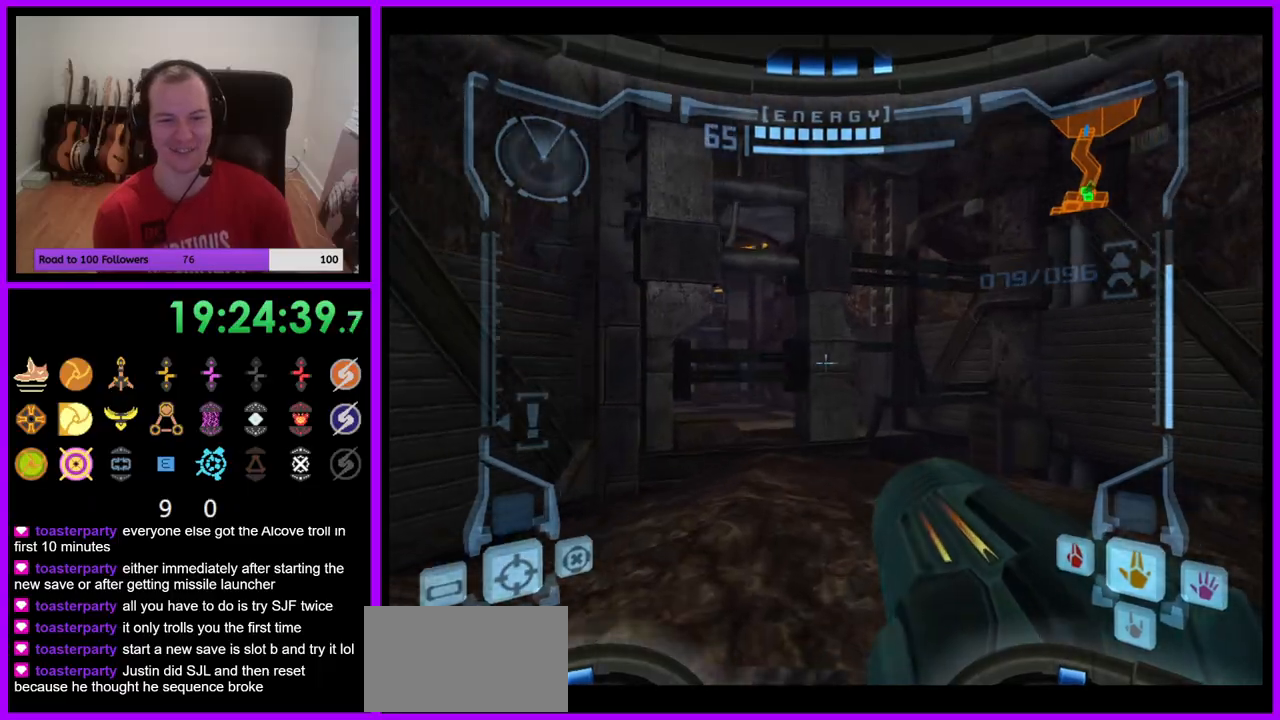
{"buttons": ["L1"], "left_stick": "up-right", "right_stick": "center", "events": [[150, "left_stick", "up-right"], [283, "right_stick", "left"], [450, "right_stick", "center"]]}
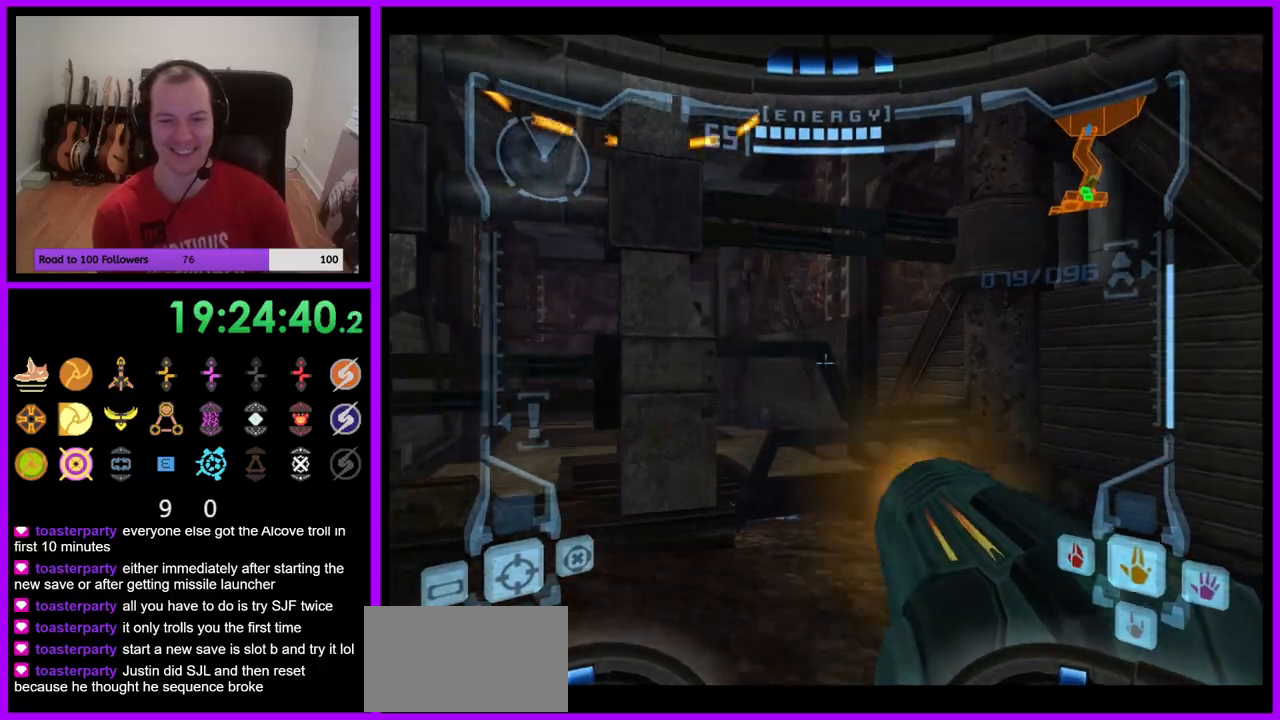
{"buttons": [], "left_stick": "center", "right_stick": "center", "events": [[67, "left_stick", "up"], [83, "L1", "up"], [167, "left_stick", "up-left"], [417, "left_stick", "center"]]}
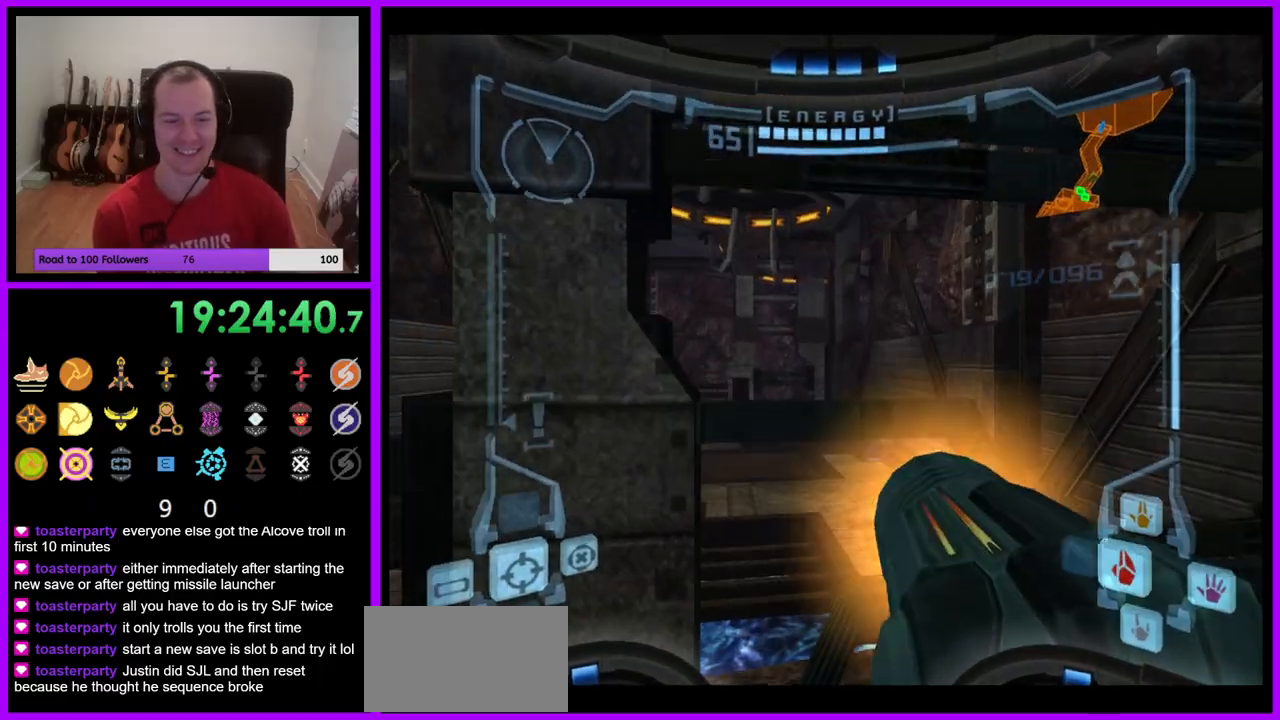
{"buttons": ["A", "L1"], "left_stick": "center", "right_stick": "center", "events": [[250, "A", "down"], [300, "L1", "down"], [300, "left_stick", "right"], [417, "left_stick", "center"]]}